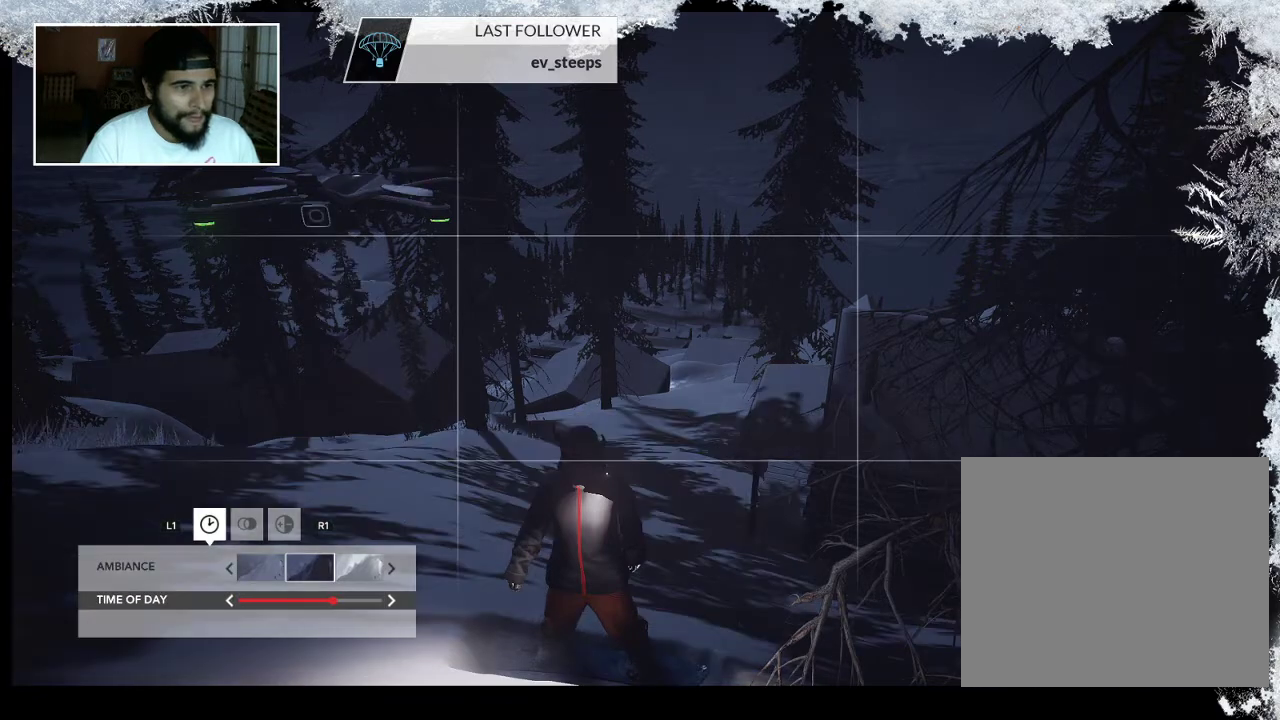
Gameplay with a controller (PlayStation layout); each line is a JSON object with the inputs held at the frame after it. "events" lists button and stick changes between this image and that frame as [ms after this image, input, new state], when the widget could be followed in between.
{"buttons": [], "left_stick": "center", "right_stick": "center", "events": [[67, "DPAD_RIGHT", "up"]]}
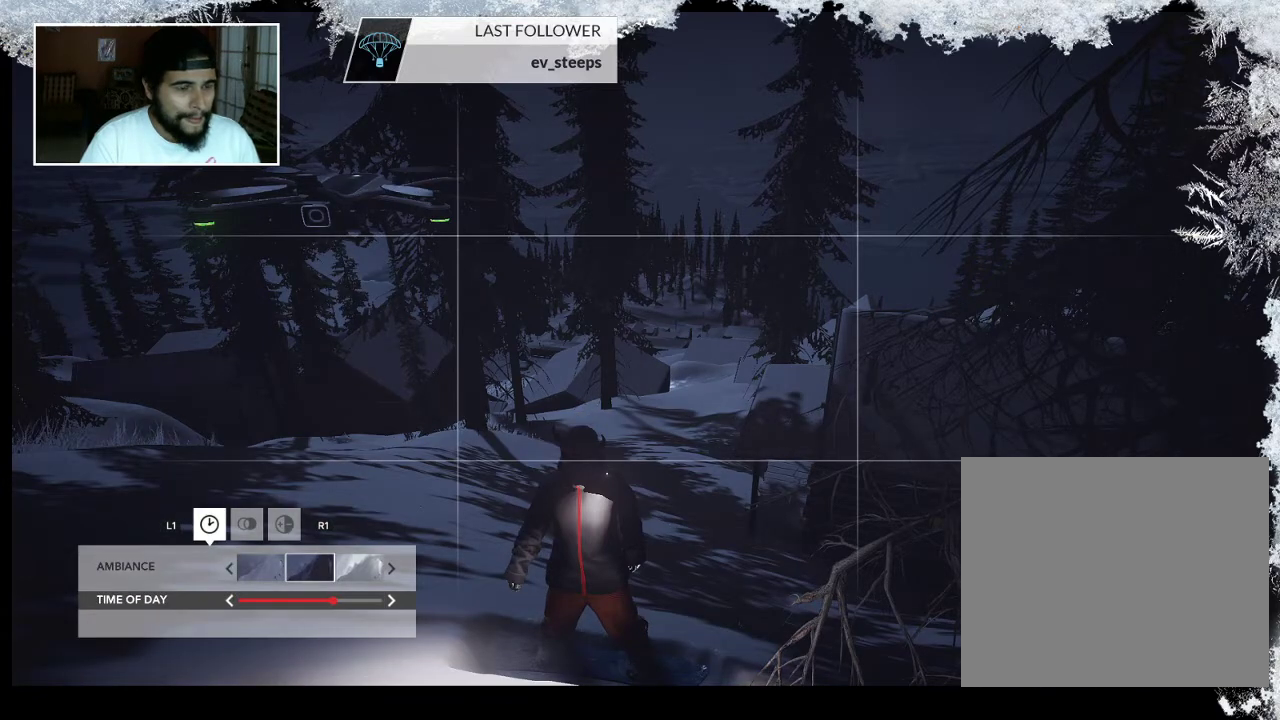
{"buttons": [], "left_stick": "center", "right_stick": "center", "events": []}
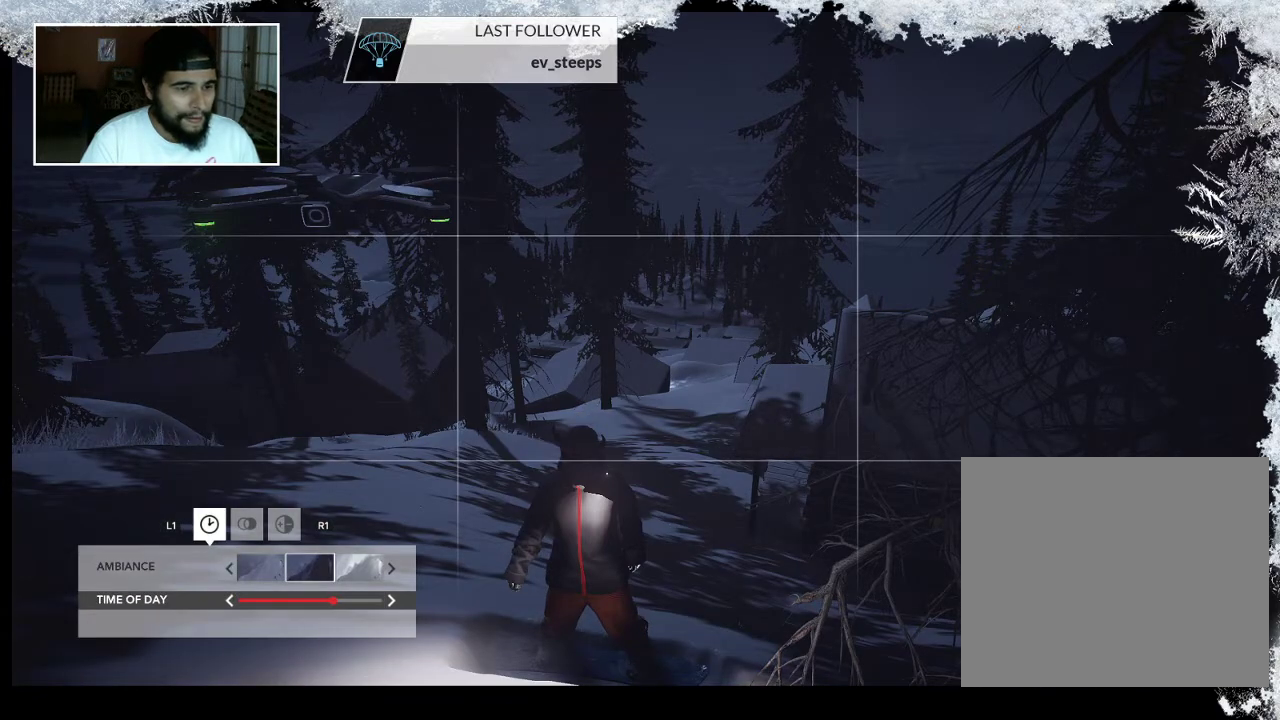
{"buttons": [], "left_stick": "center", "right_stick": "center", "events": []}
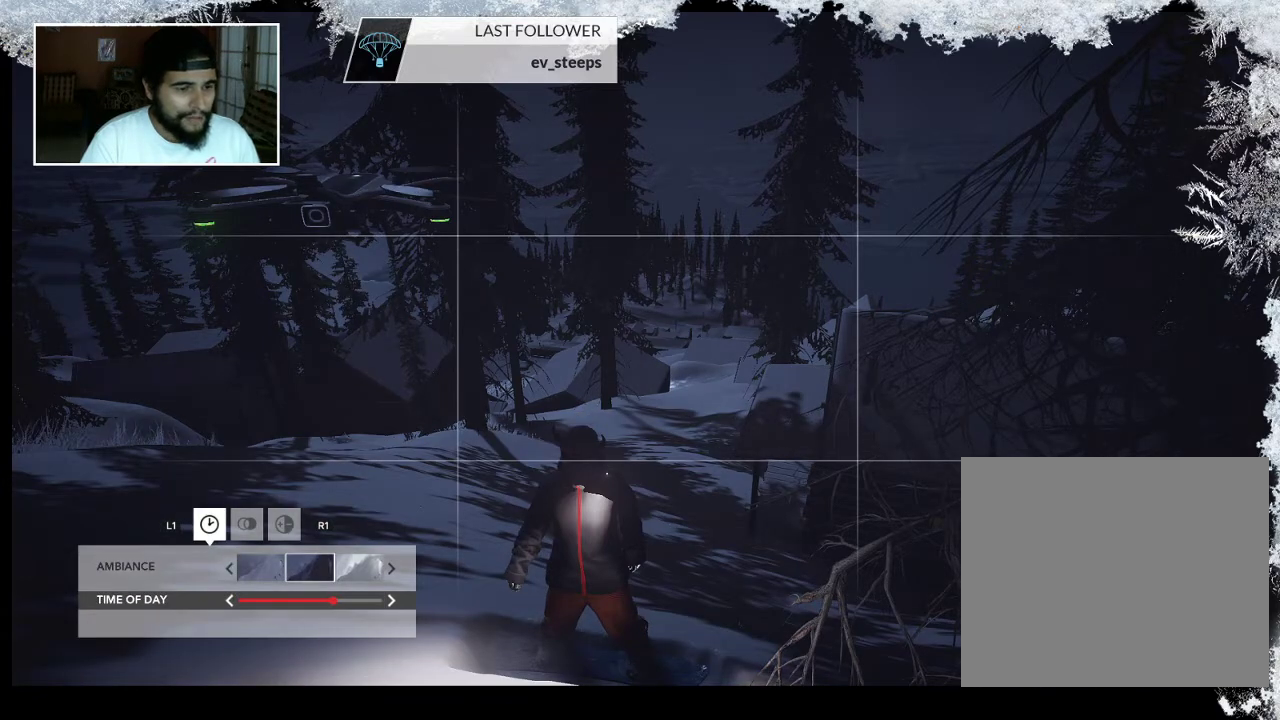
{"buttons": [], "left_stick": "center", "right_stick": "center", "events": []}
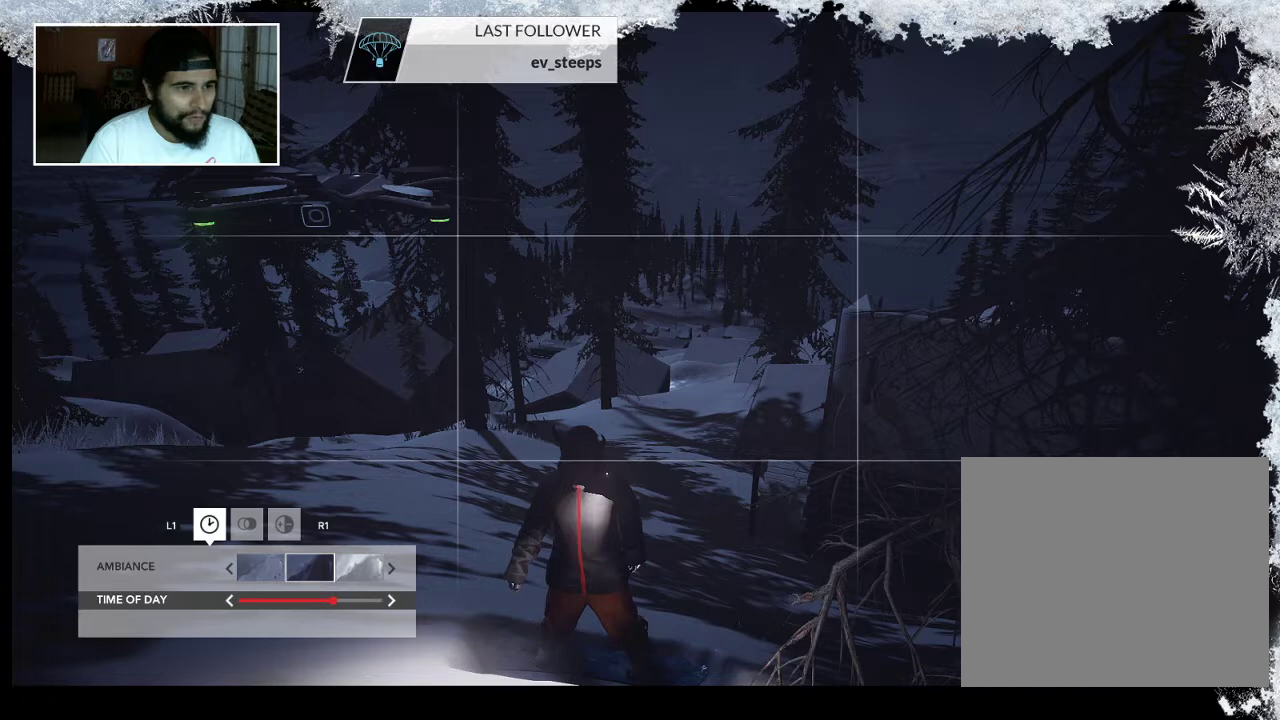
{"buttons": ["DPAD_LEFT"], "left_stick": "center", "right_stick": "center", "events": [[133, "DPAD_LEFT", "down"], [200, "DPAD_LEFT", "up"], [467, "DPAD_LEFT", "down"]]}
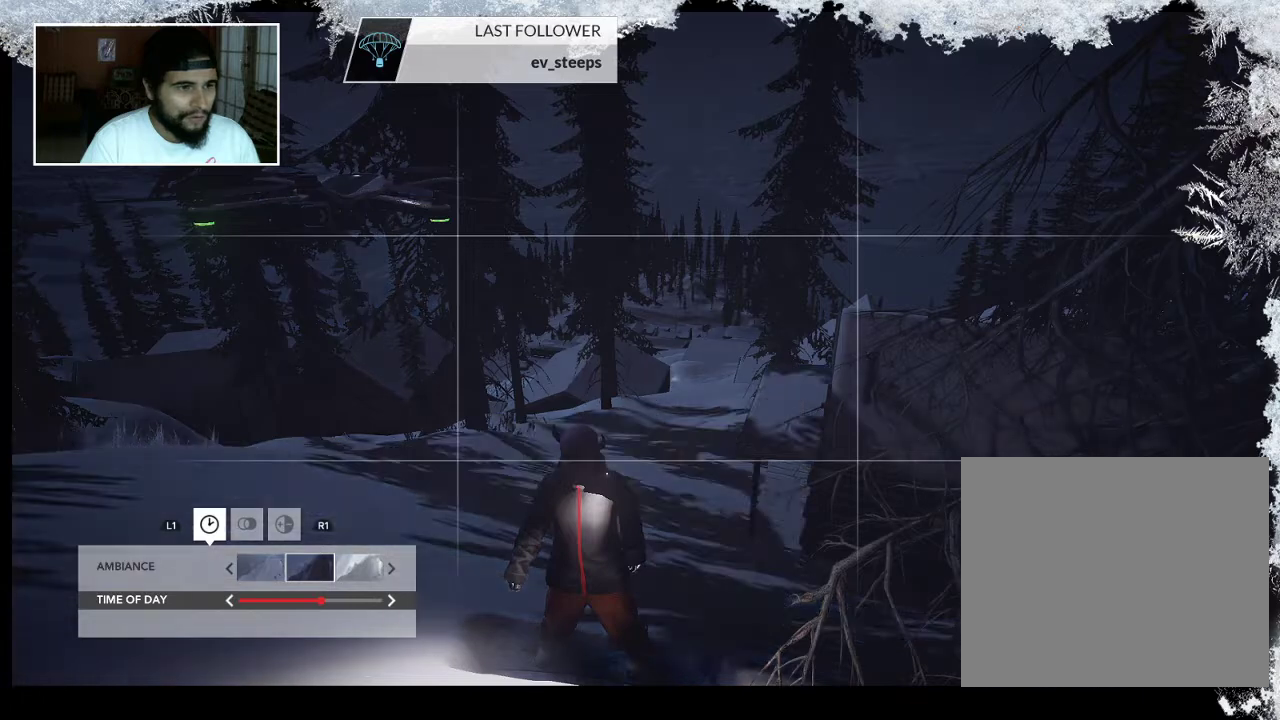
{"buttons": ["DPAD_LEFT"], "left_stick": "center", "right_stick": "center", "events": [[100, "DPAD_LEFT", "up"], [433, "DPAD_LEFT", "down"]]}
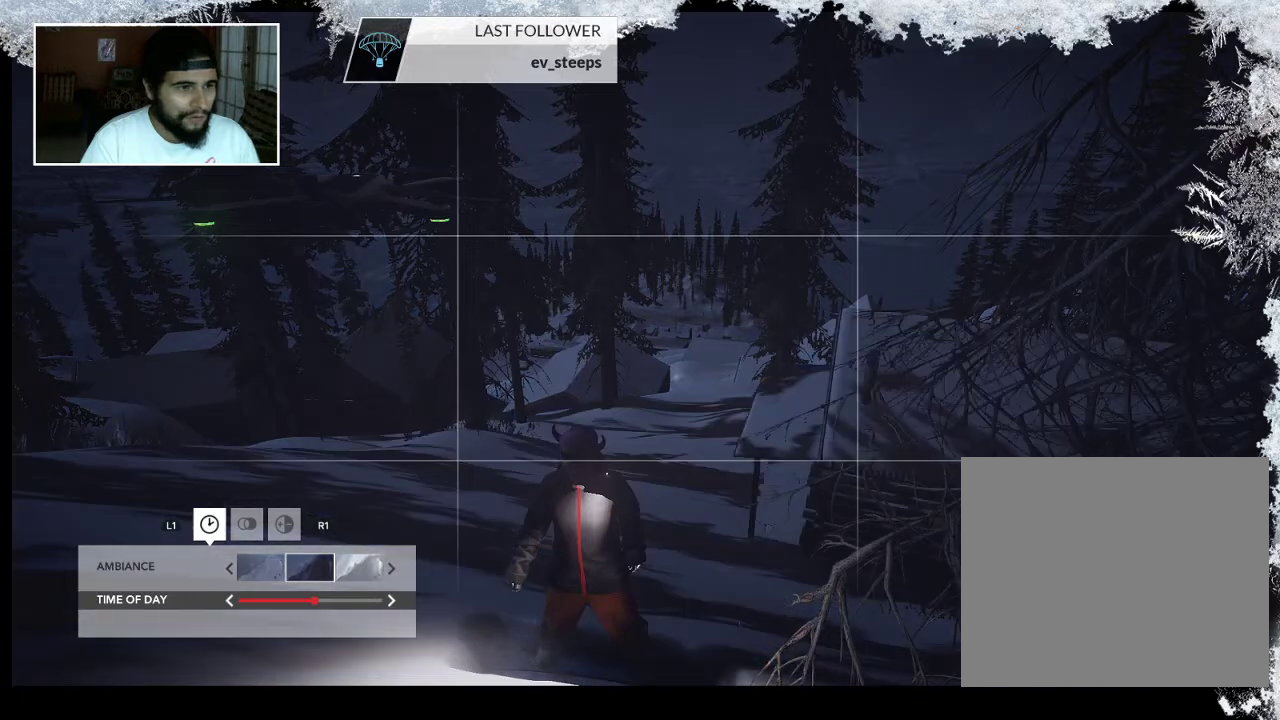
{"buttons": [], "left_stick": "center", "right_stick": "center", "events": [[33, "DPAD_LEFT", "up"], [400, "DPAD_LEFT", "down"], [500, "DPAD_LEFT", "up"]]}
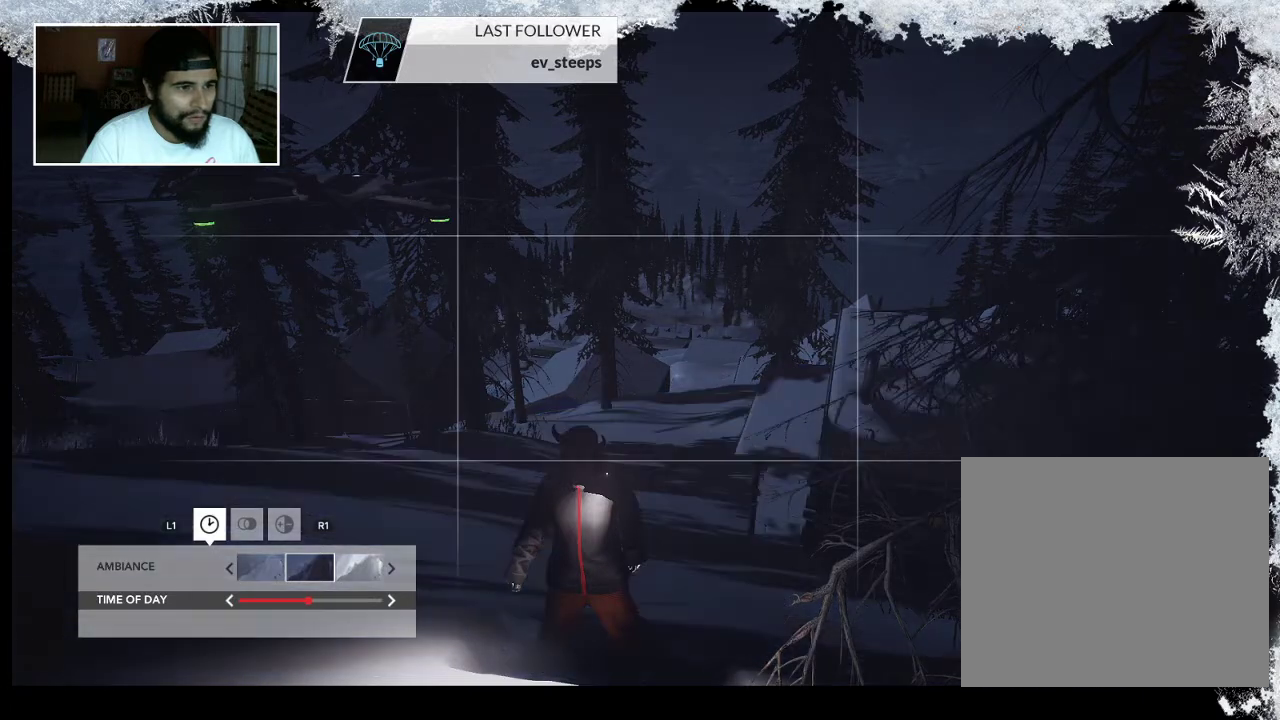
{"buttons": [], "left_stick": "center", "right_stick": "center", "events": []}
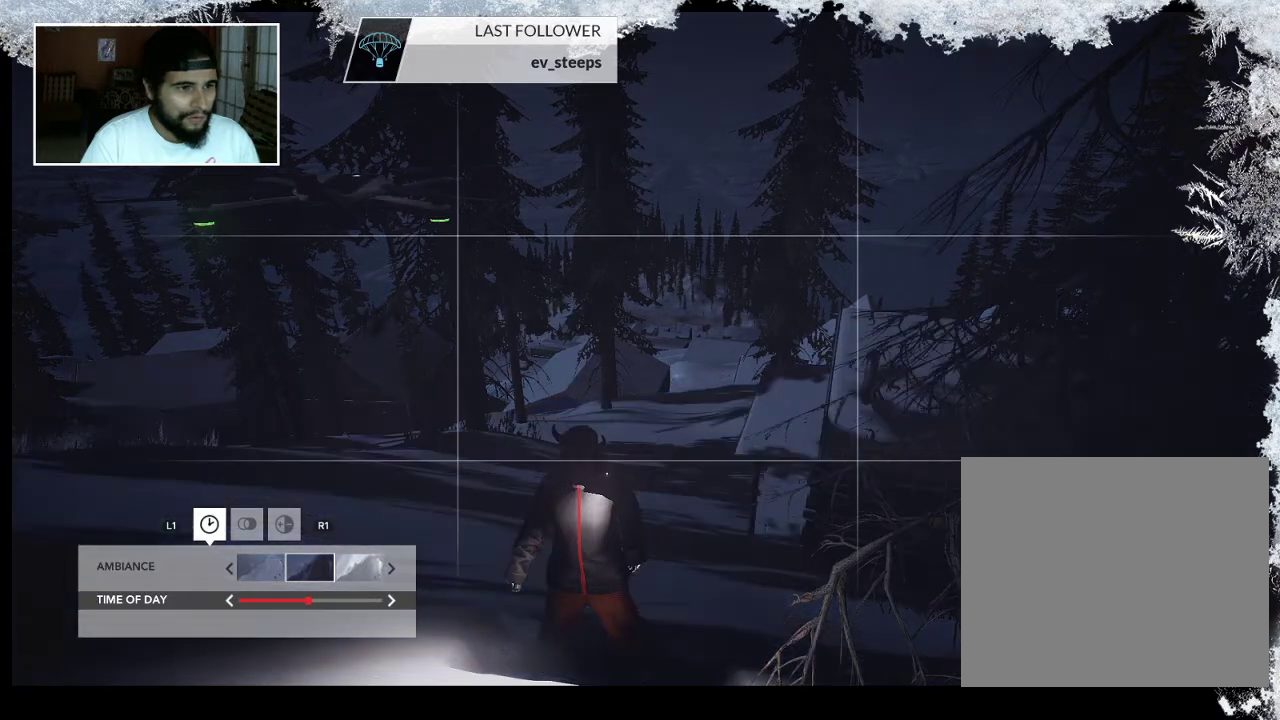
{"buttons": [], "left_stick": "center", "right_stick": "center", "events": []}
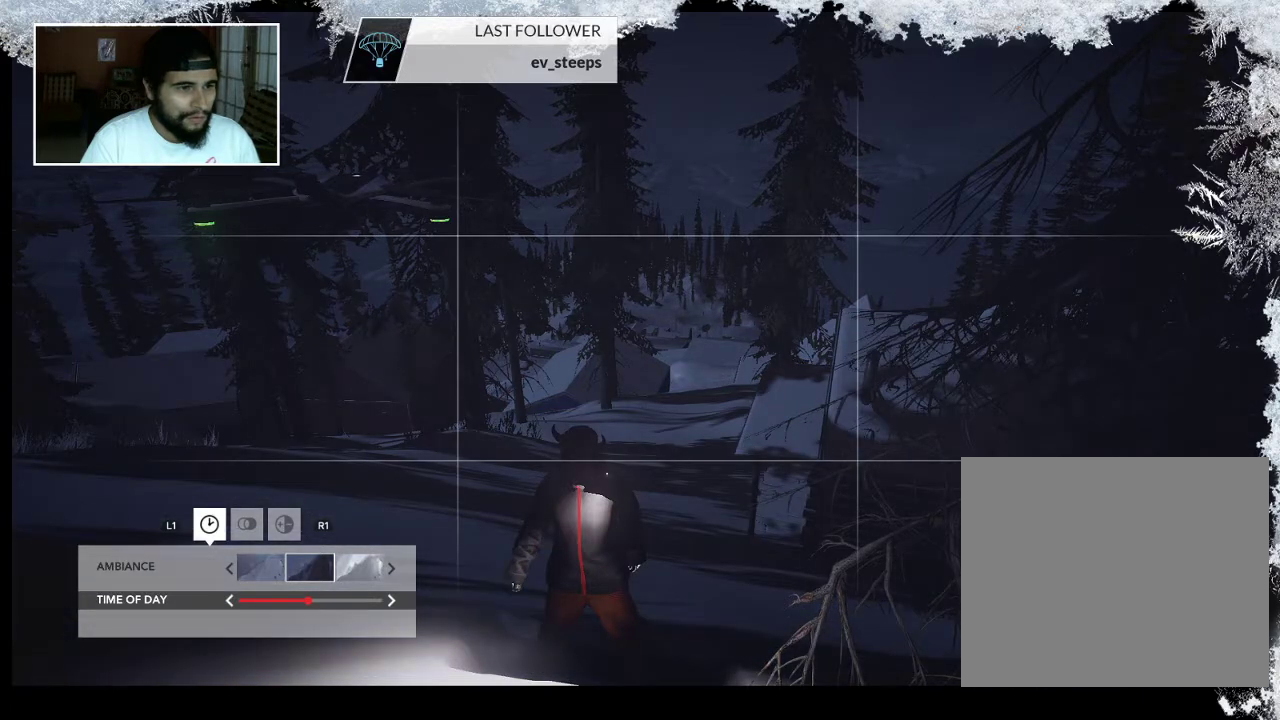
{"buttons": ["DPAD_LEFT"], "left_stick": "center", "right_stick": "center", "events": [[133, "DPAD_LEFT", "down"], [233, "DPAD_LEFT", "up"], [500, "DPAD_LEFT", "down"]]}
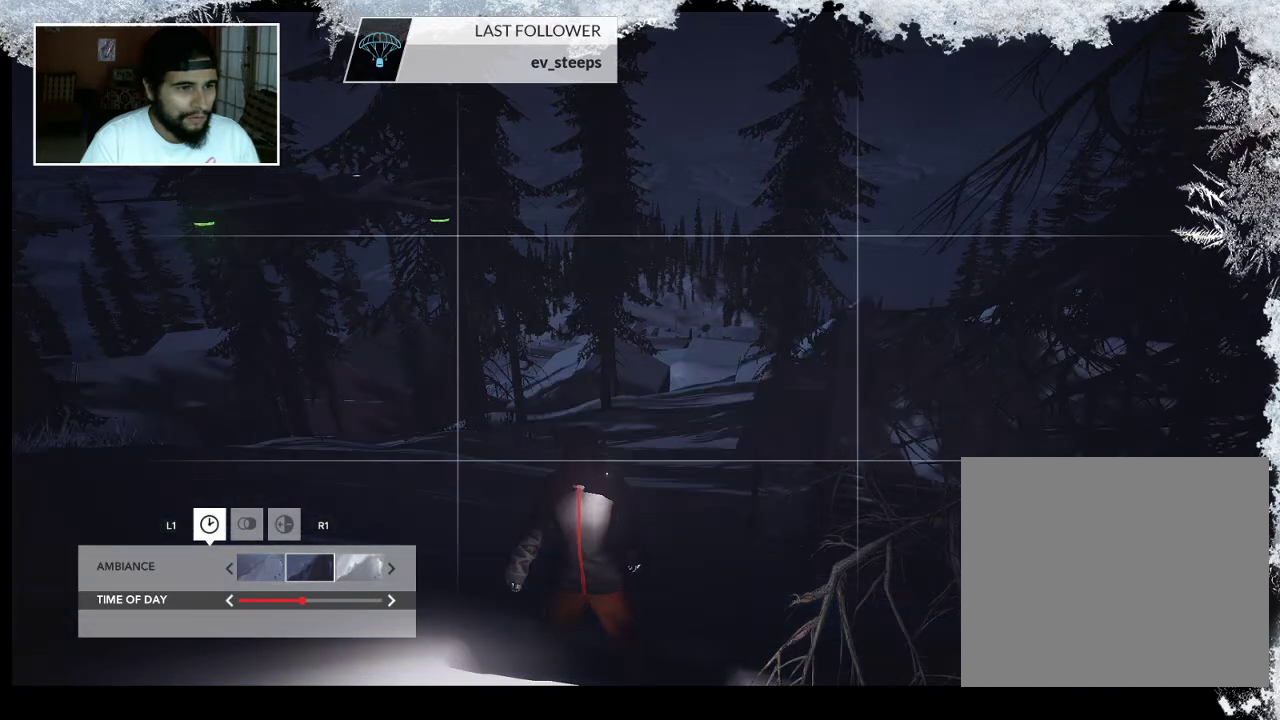
{"buttons": [], "left_stick": "center", "right_stick": "center", "events": [[133, "DPAD_LEFT", "up"]]}
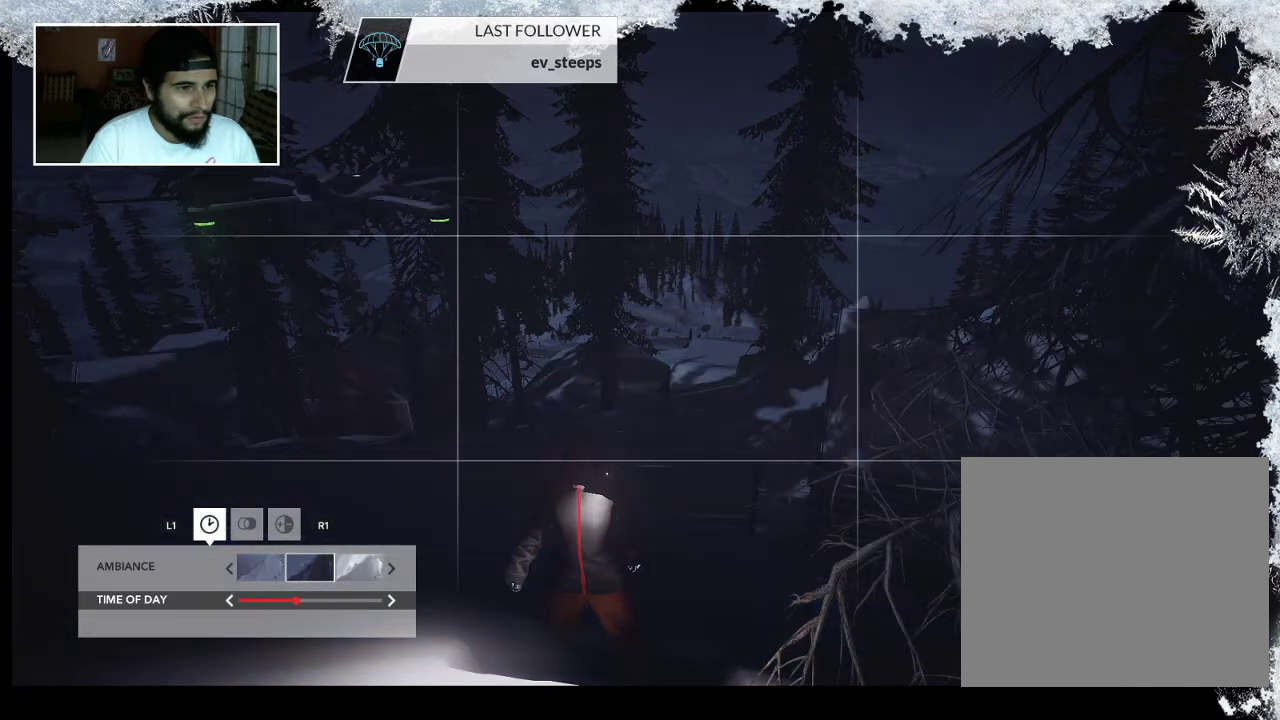
{"buttons": ["DPAD_LEFT"], "left_stick": "center", "right_stick": "center", "events": [[433, "DPAD_LEFT", "down"]]}
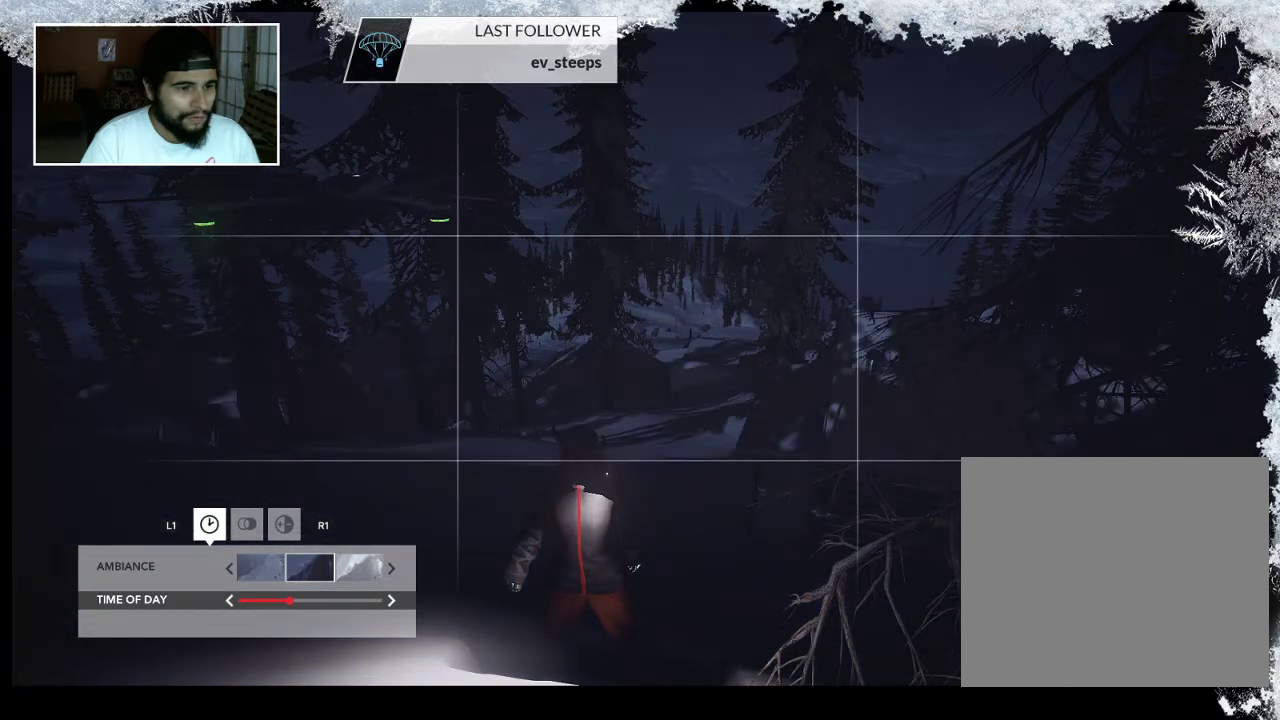
{"buttons": [], "left_stick": "center", "right_stick": "center", "events": [[67, "DPAD_LEFT", "up"], [200, "DPAD_LEFT", "down"], [333, "DPAD_LEFT", "up"]]}
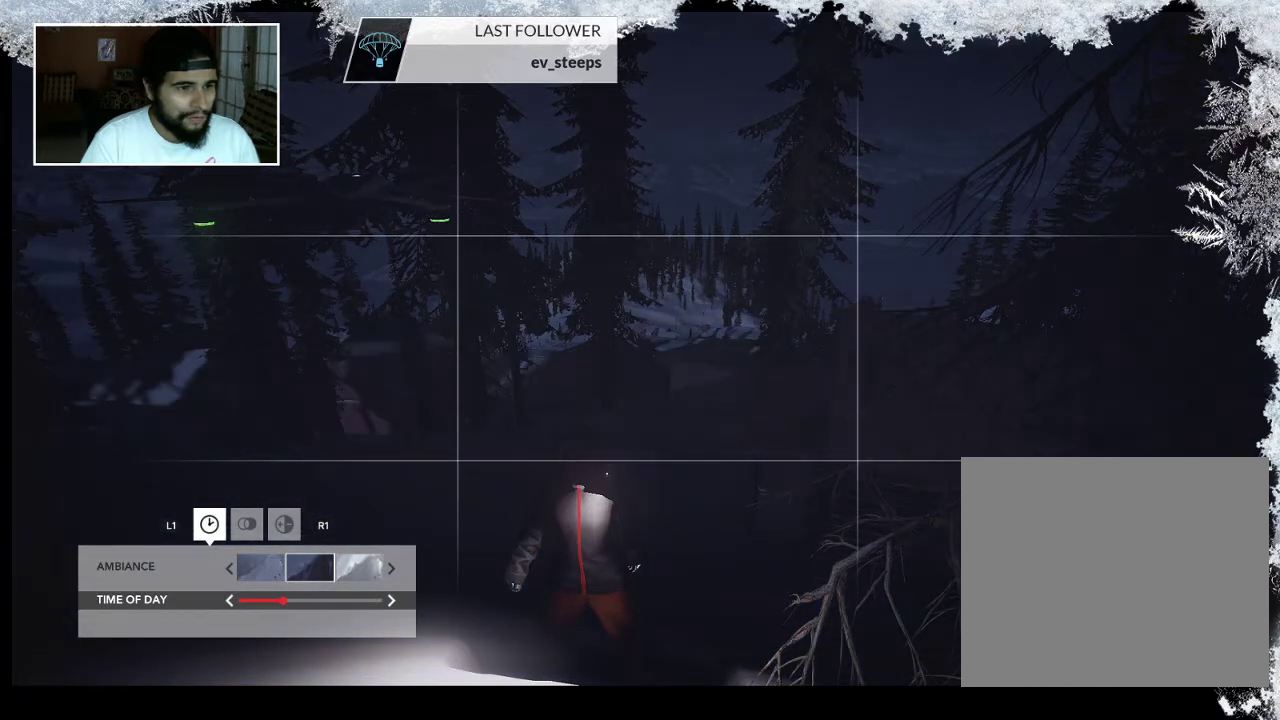
{"buttons": ["DPAD_LEFT"], "left_stick": "center", "right_stick": "center", "events": [[67, "DPAD_LEFT", "down"], [167, "DPAD_LEFT", "up"], [467, "DPAD_LEFT", "down"]]}
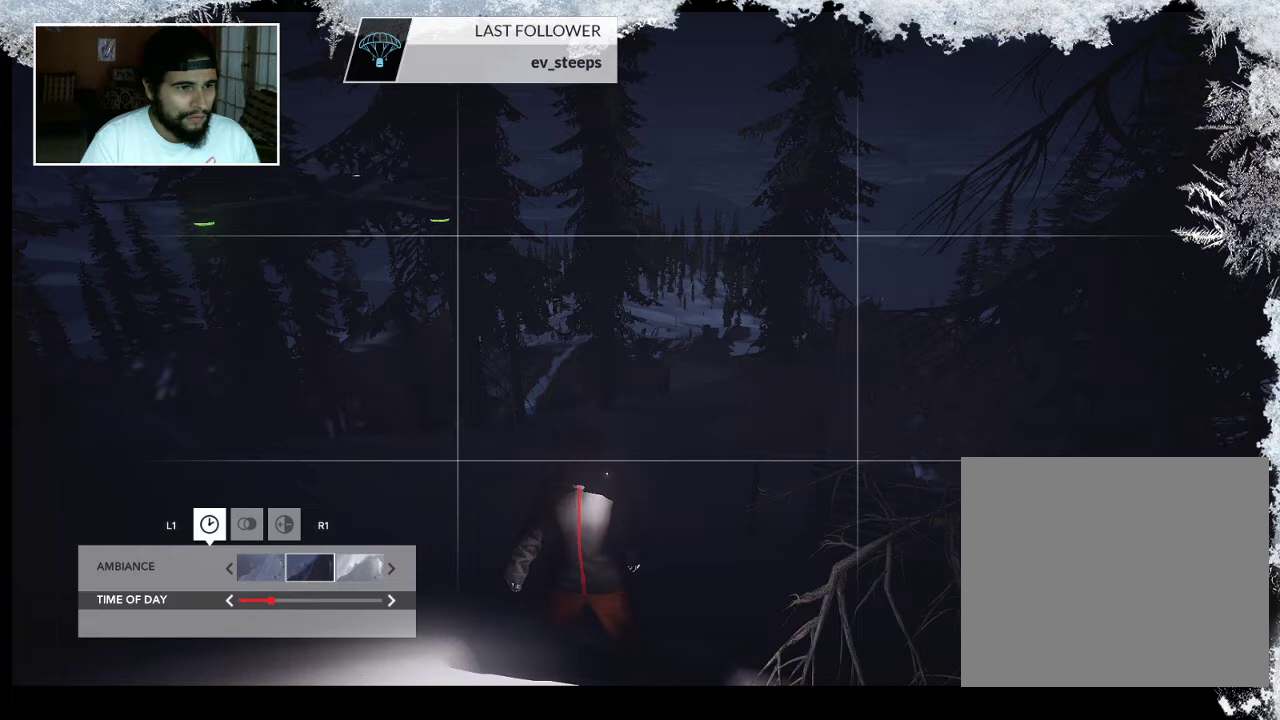
{"buttons": ["DPAD_LEFT"], "left_stick": "center", "right_stick": "center", "events": [[67, "DPAD_LEFT", "up"], [467, "DPAD_LEFT", "down"]]}
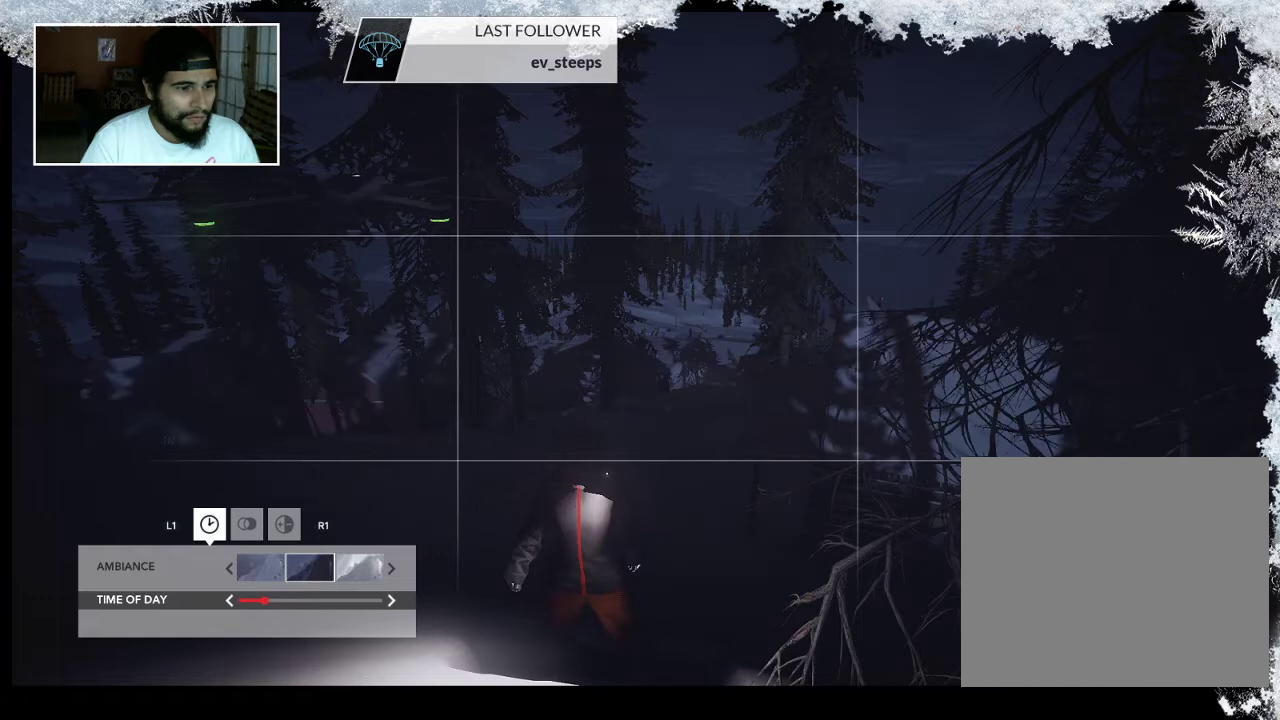
{"buttons": [], "left_stick": "center", "right_stick": "center", "events": [[67, "DPAD_LEFT", "up"], [400, "DPAD_LEFT", "down"], [500, "DPAD_LEFT", "up"]]}
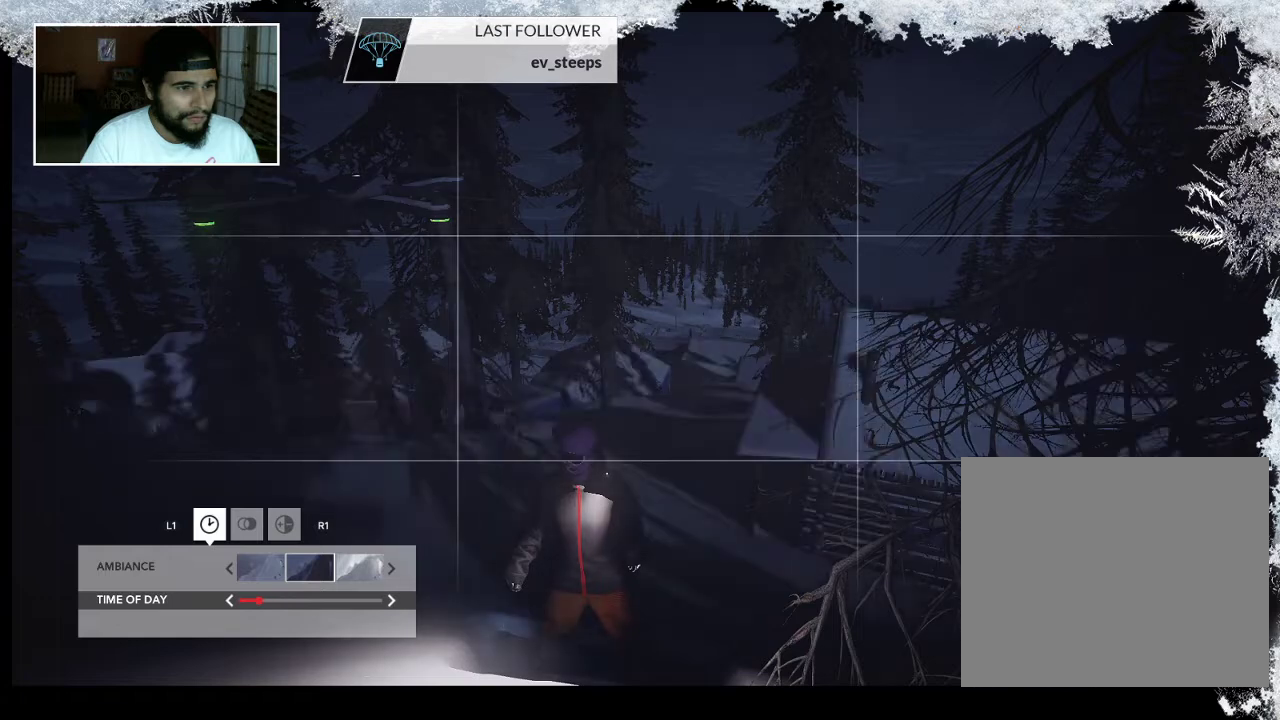
{"buttons": [], "left_stick": "center", "right_stick": "center", "events": []}
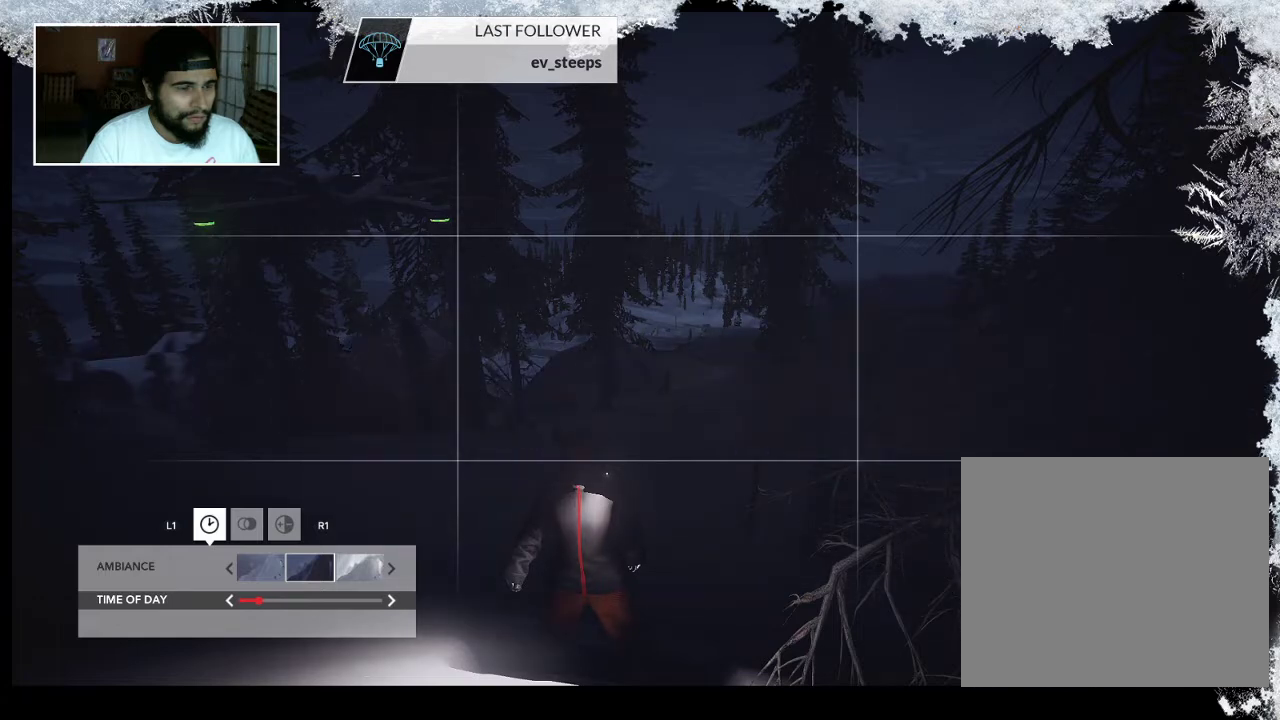
{"buttons": [], "left_stick": "center", "right_stick": "center", "events": [[167, "DPAD_RIGHT", "down"], [267, "DPAD_RIGHT", "up"]]}
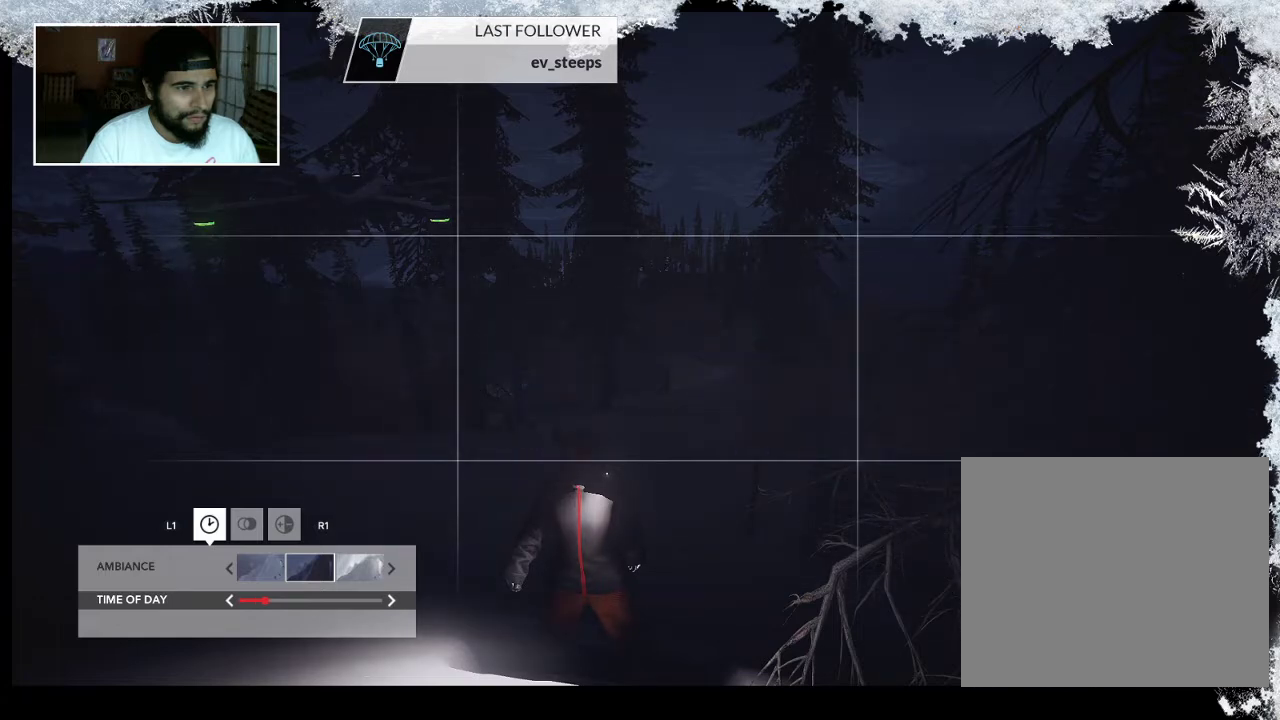
{"buttons": [], "left_stick": "center", "right_stick": "center", "events": []}
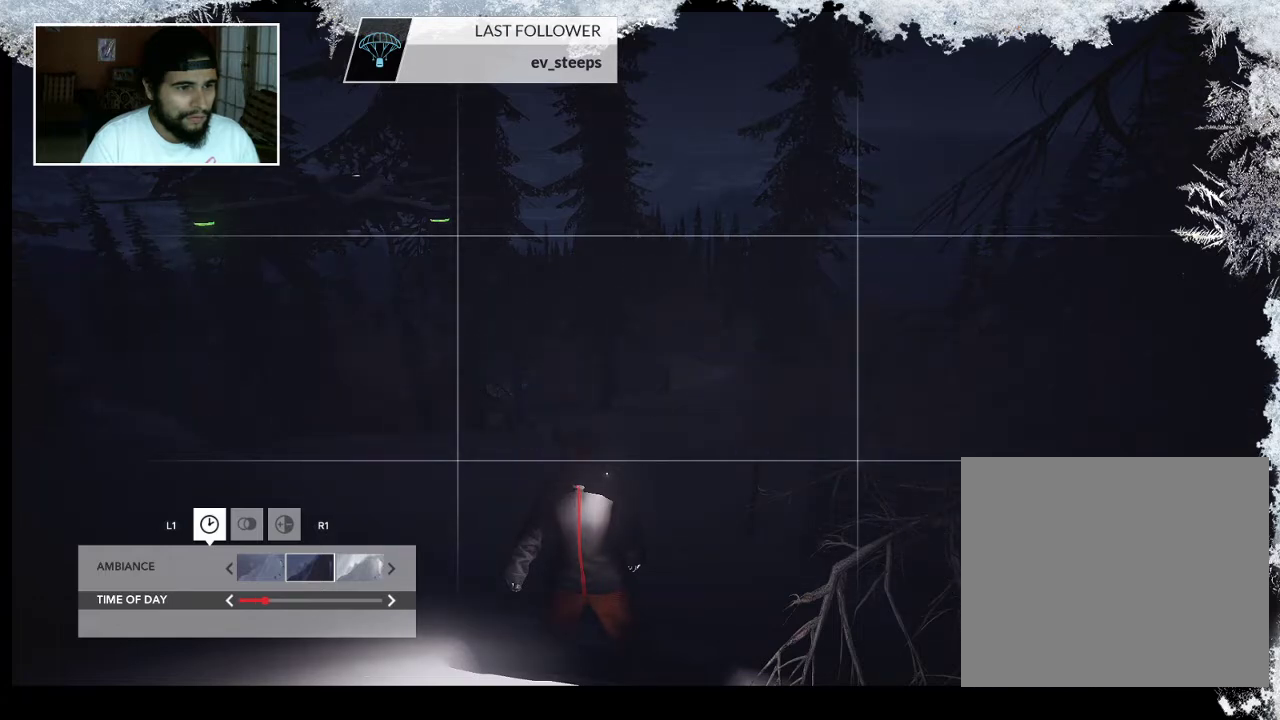
{"buttons": [], "left_stick": "center", "right_stick": "center", "events": []}
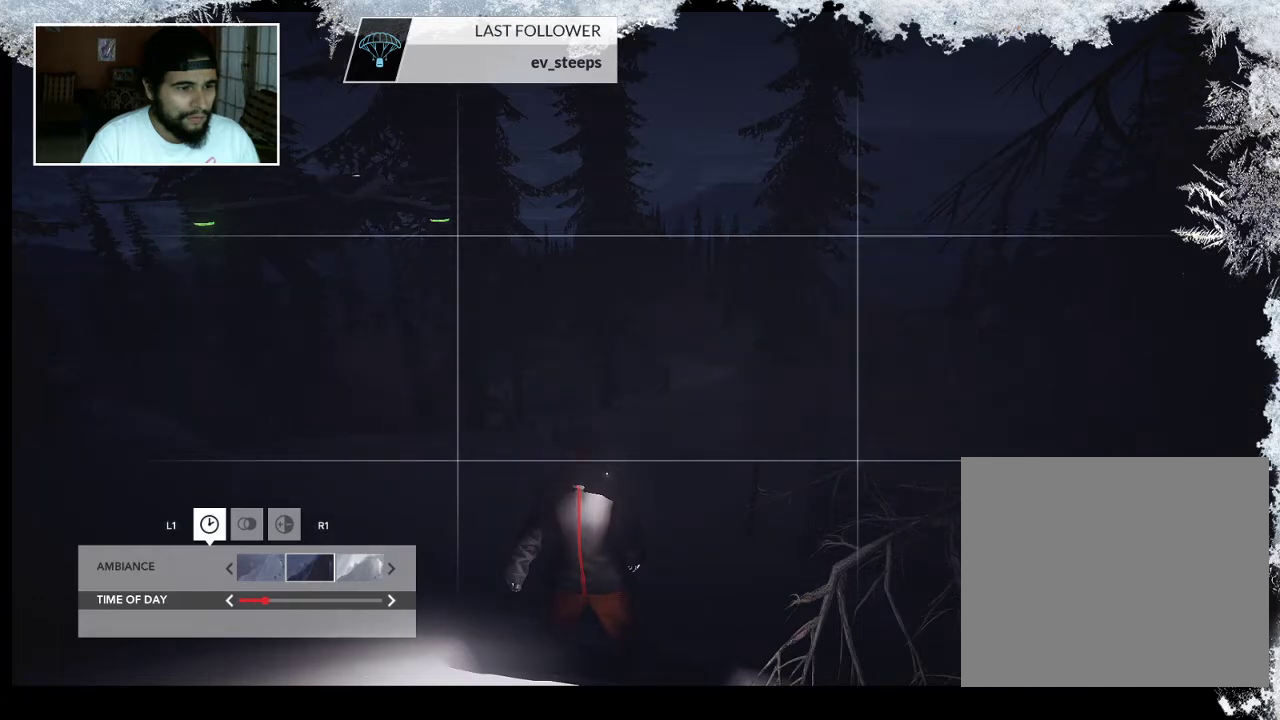
{"buttons": [], "left_stick": "center", "right_stick": "center", "events": [[300, "DPAD_RIGHT", "down"], [433, "DPAD_RIGHT", "up"]]}
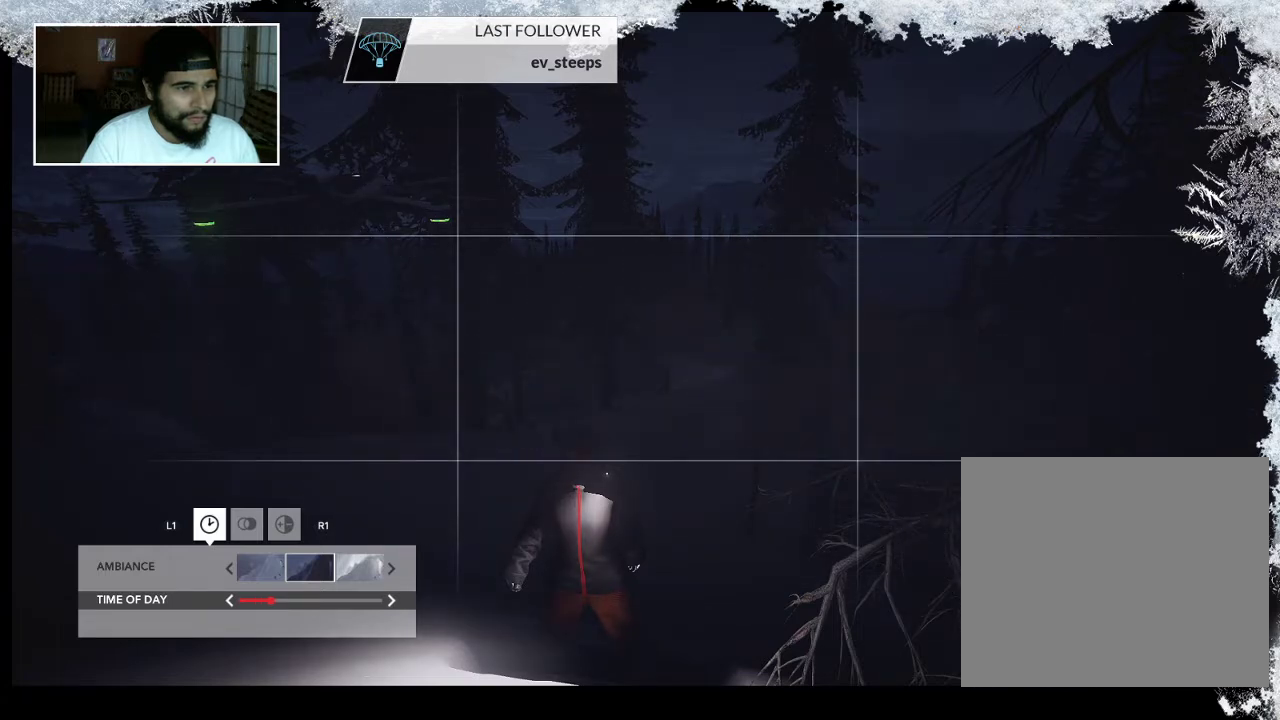
{"buttons": [], "left_stick": "center", "right_stick": "center", "events": []}
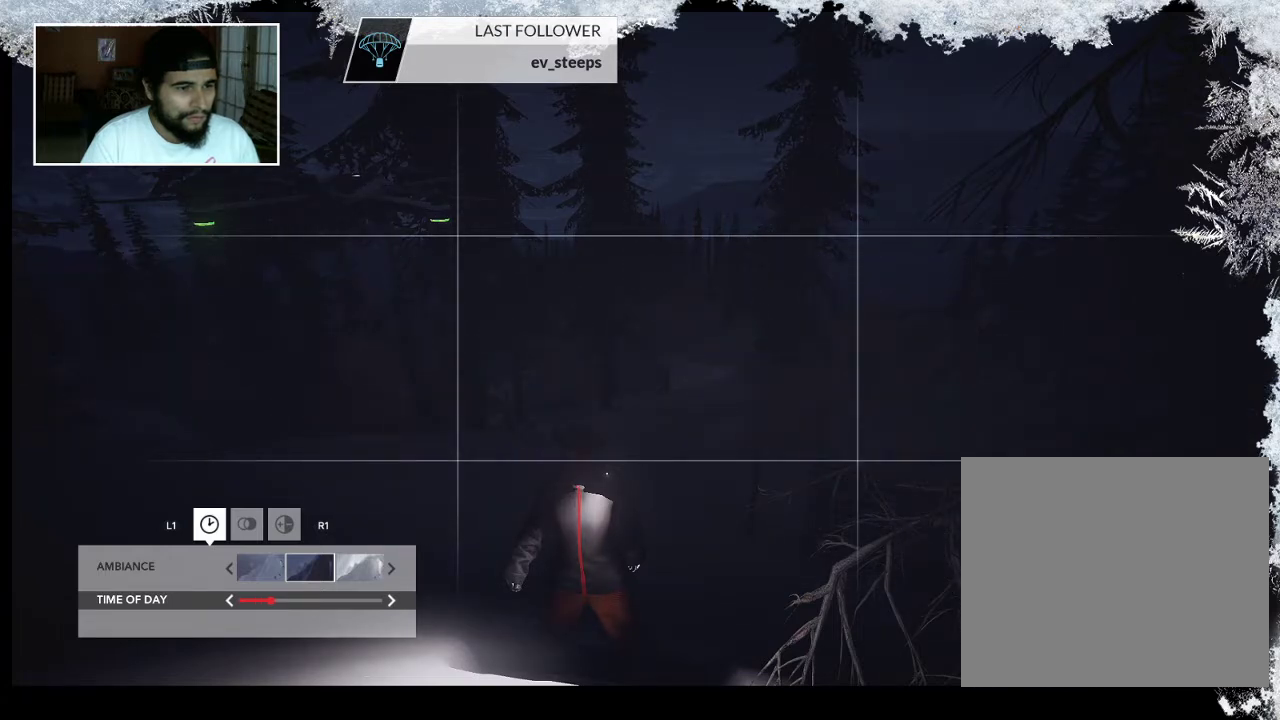
{"buttons": [], "left_stick": "center", "right_stick": "center", "events": []}
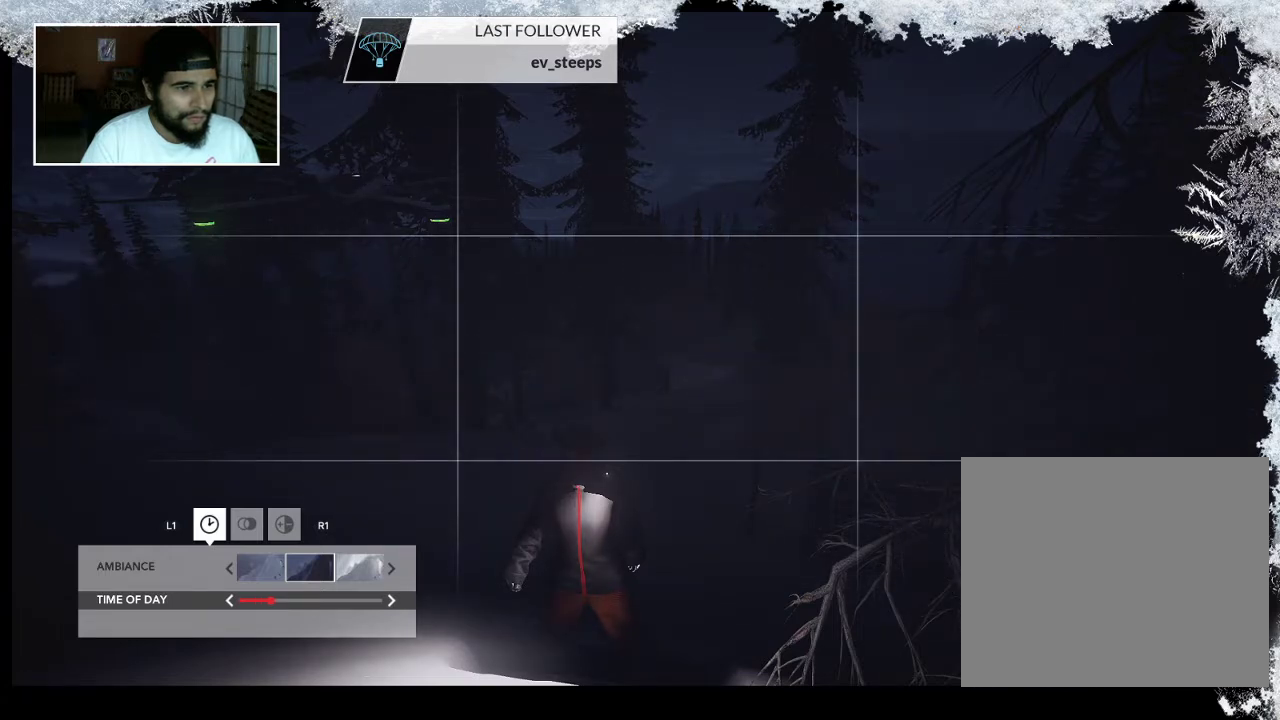
{"buttons": [], "left_stick": "center", "right_stick": "center", "events": []}
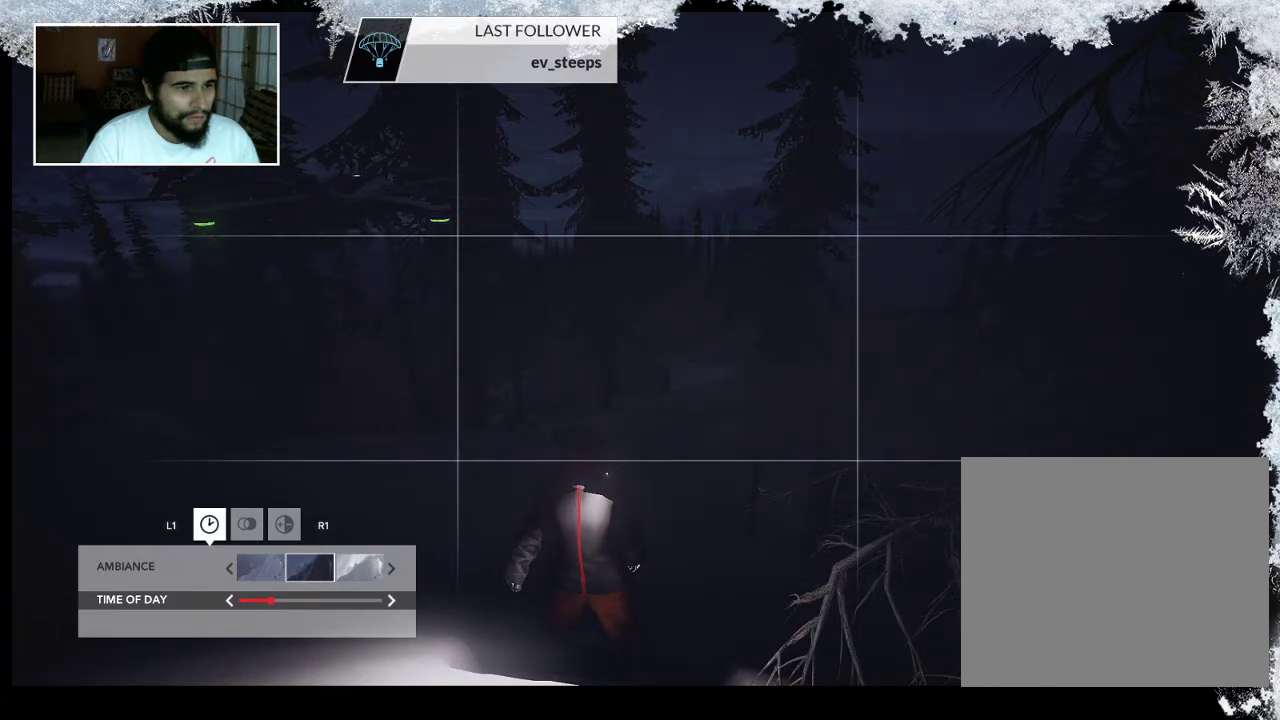
{"buttons": [], "left_stick": "center", "right_stick": "center", "events": []}
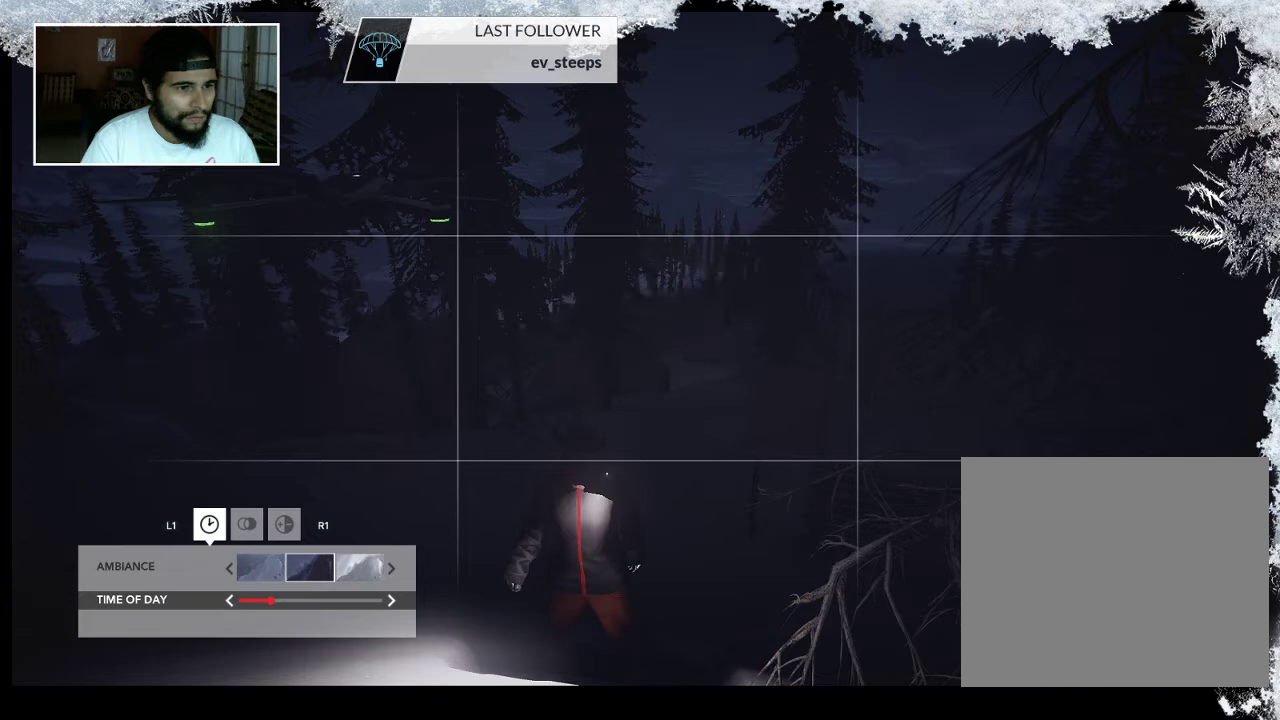
{"buttons": [], "left_stick": "center", "right_stick": "center", "events": []}